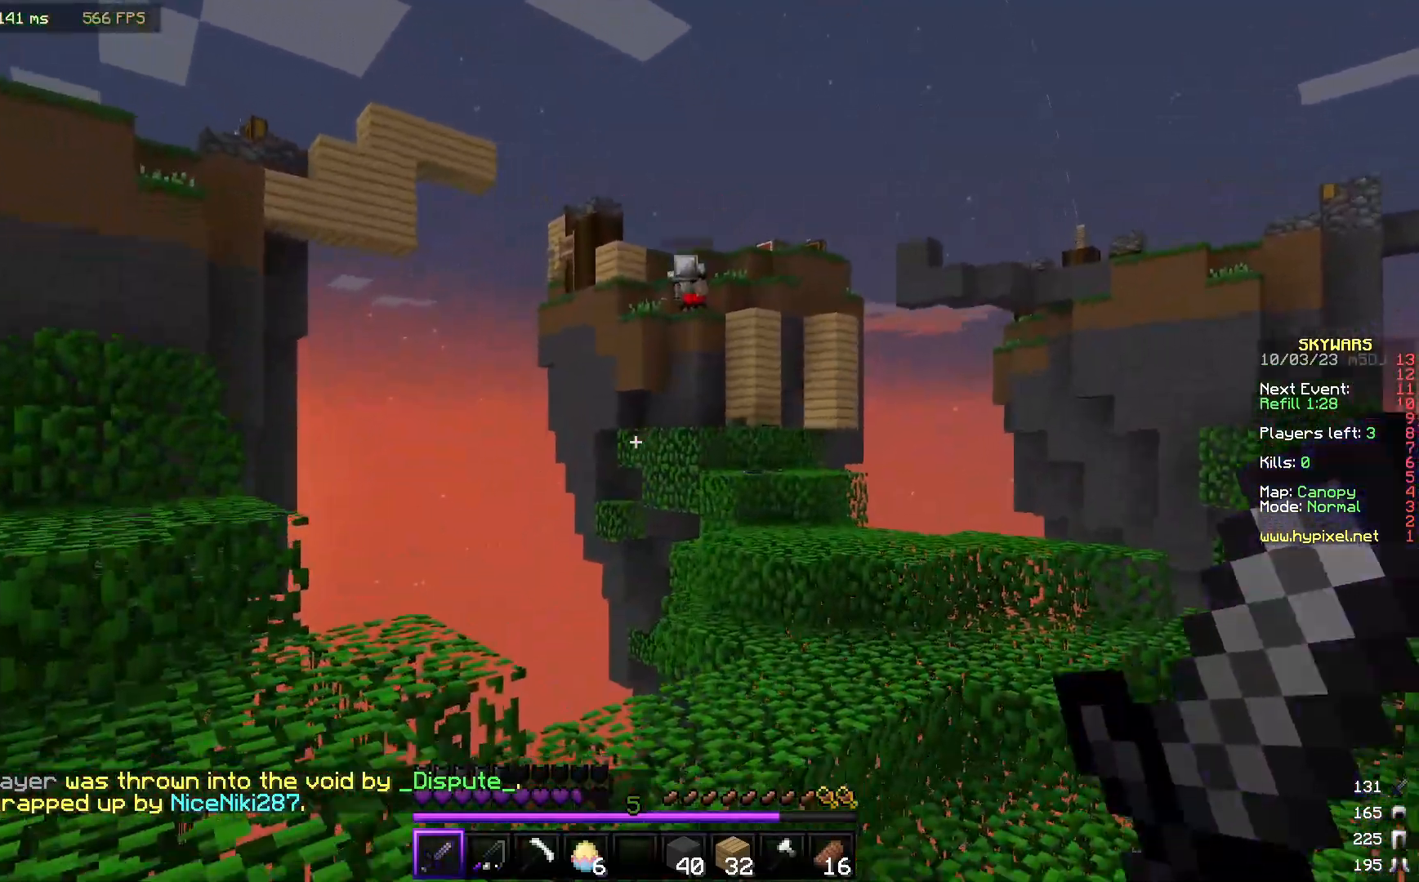
Gameplay with keyboard and mouse; each line is a JSON object with the keys and mouse buttons held at the frame after it. "events" lists presses ("down") and releases ("up") of "a", "d", "s", "w", "mouse_left" and "mouse_right" between this image and that frame as [ms after this image, input, new state], when the widget could be followed in between. "mouse_left", "mouse_right" = the "left", "right" buttons of the "mouse" list. No other keys are recorded. Fast repeated clicks can show as one long hold. Mouse movement is not recorded.
{"keys": [], "mouse": [], "events": [[83, "w", "up"]]}
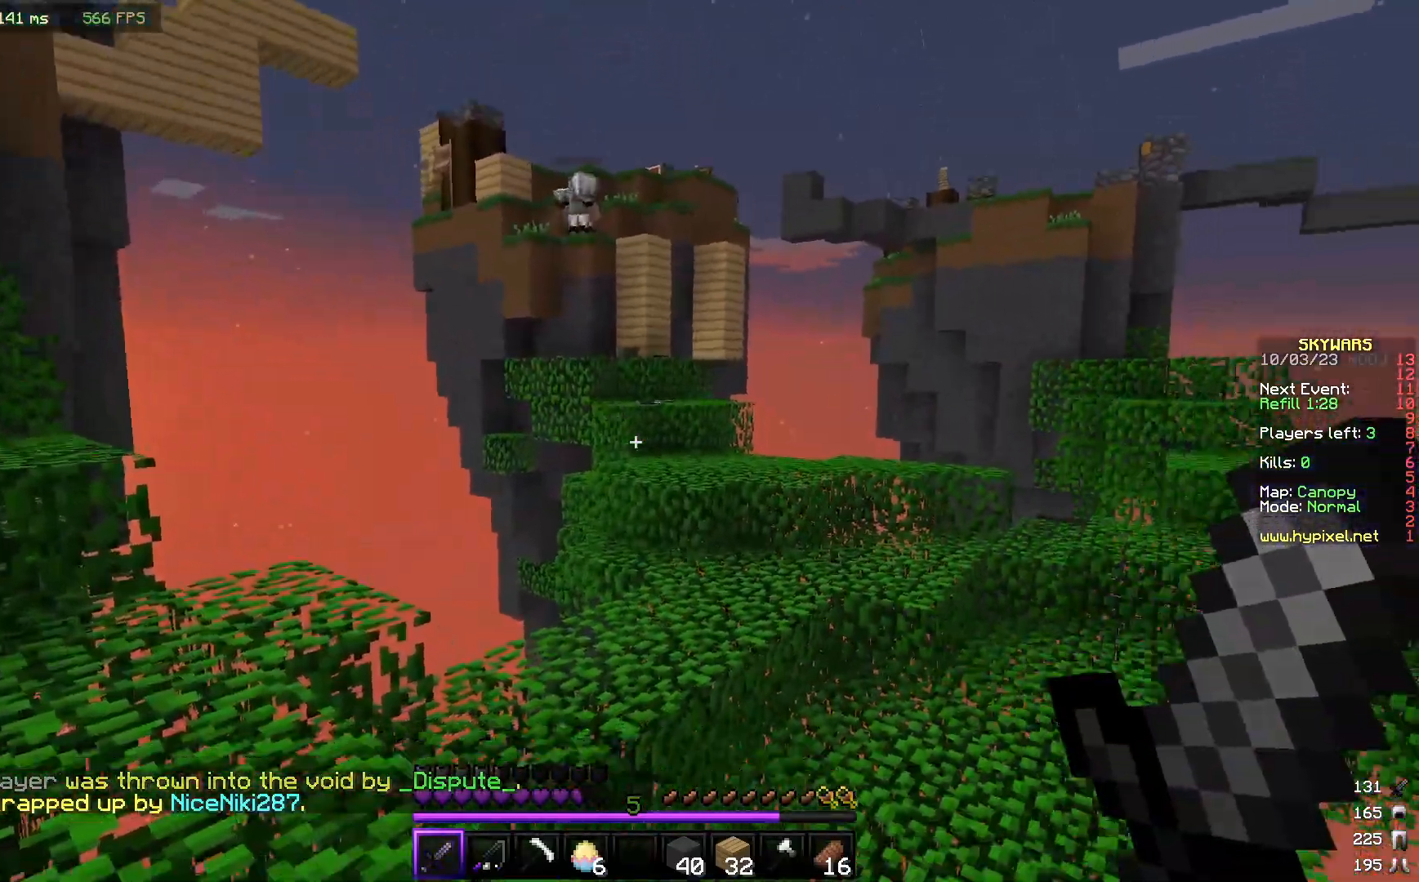
{"keys": ["w"], "mouse": [], "events": [[83, "w", "down"]]}
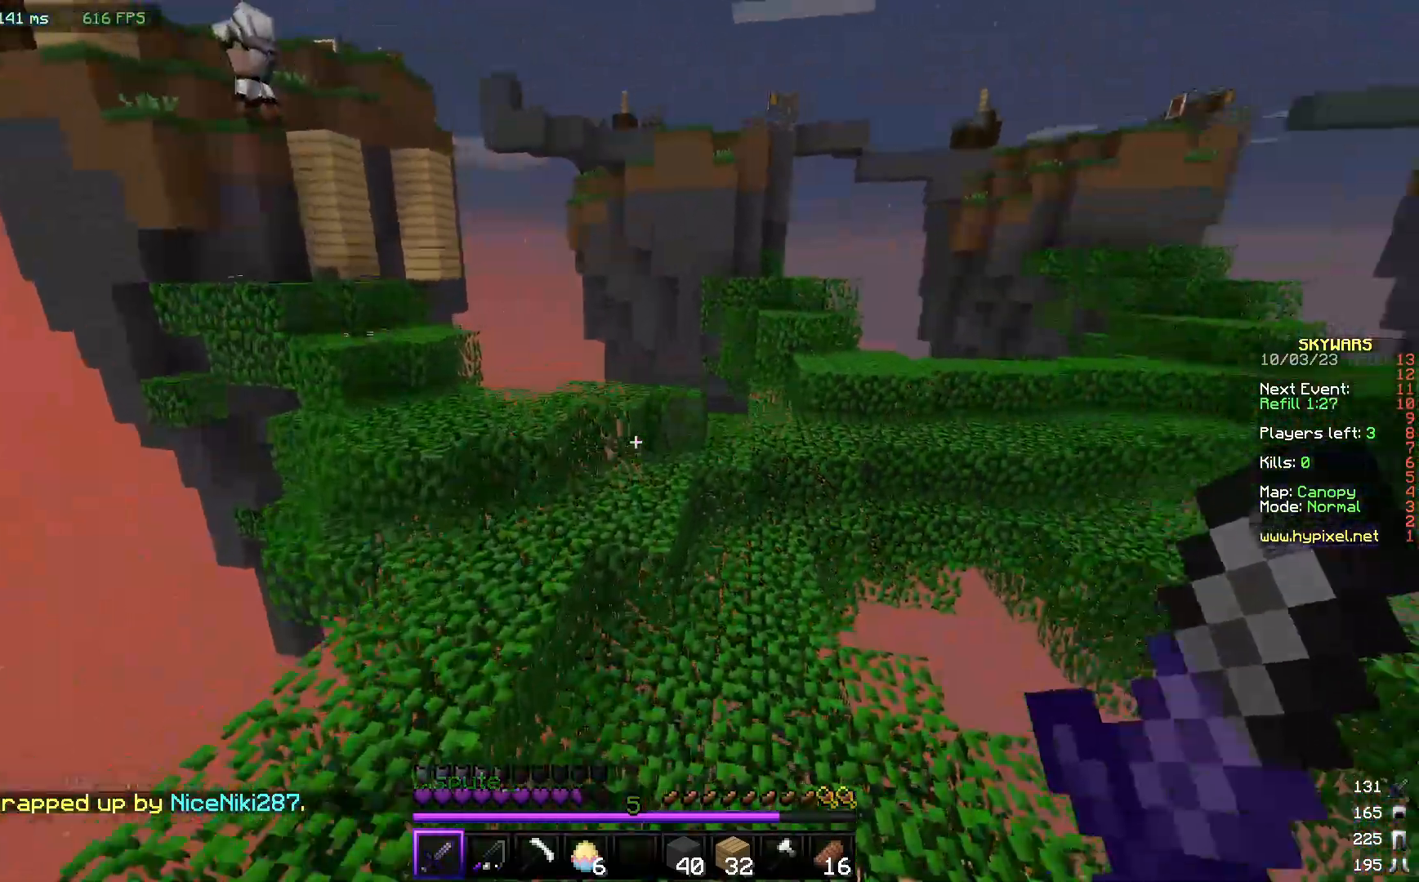
{"keys": ["d", "w"], "mouse": [], "events": [[67, "d", "down"]]}
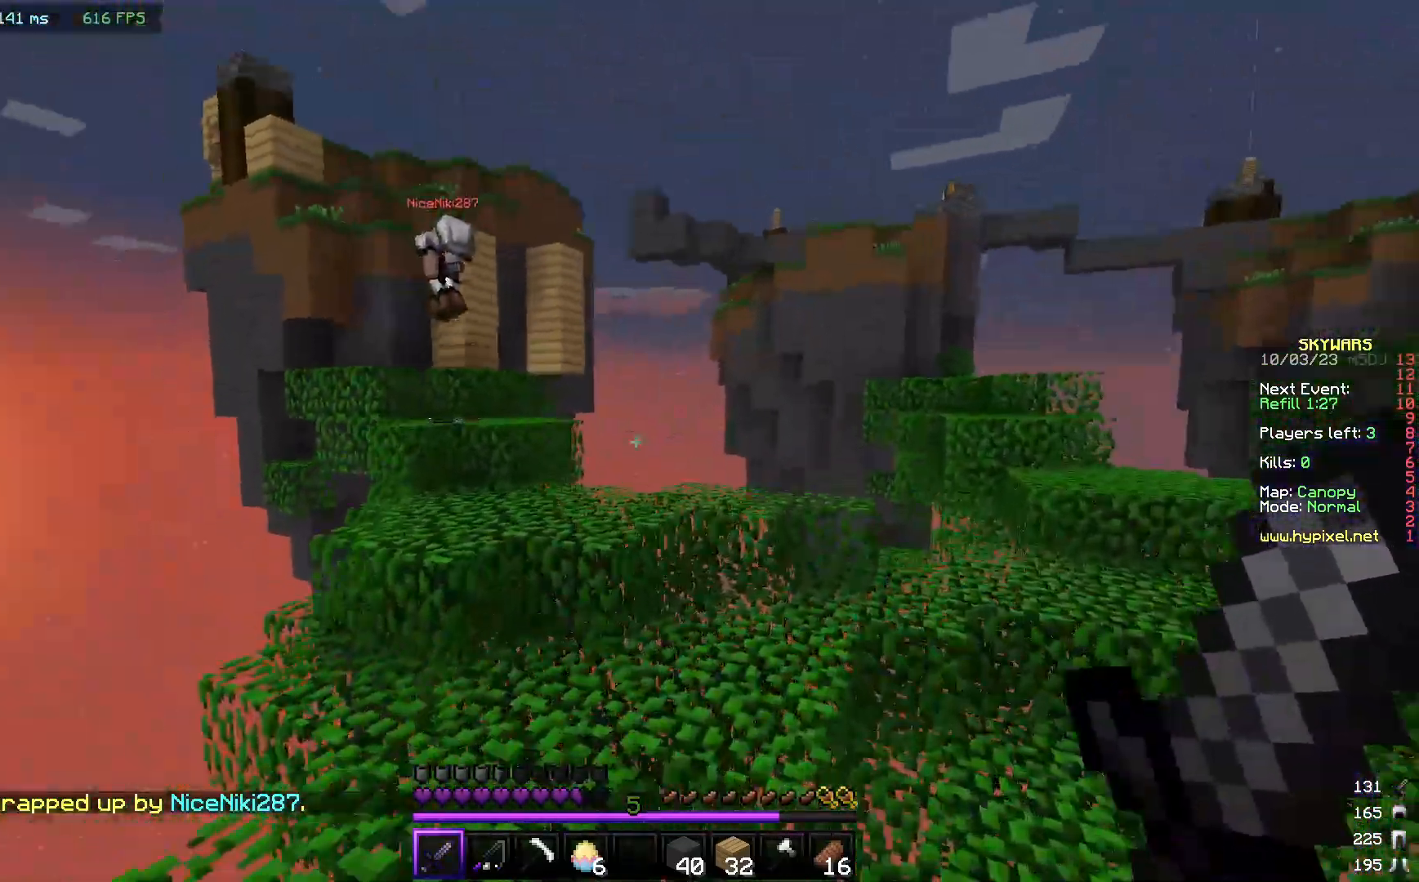
{"keys": ["w"], "mouse": [], "events": [[233, "w", "up"], [433, "d", "up"], [467, "w", "down"]]}
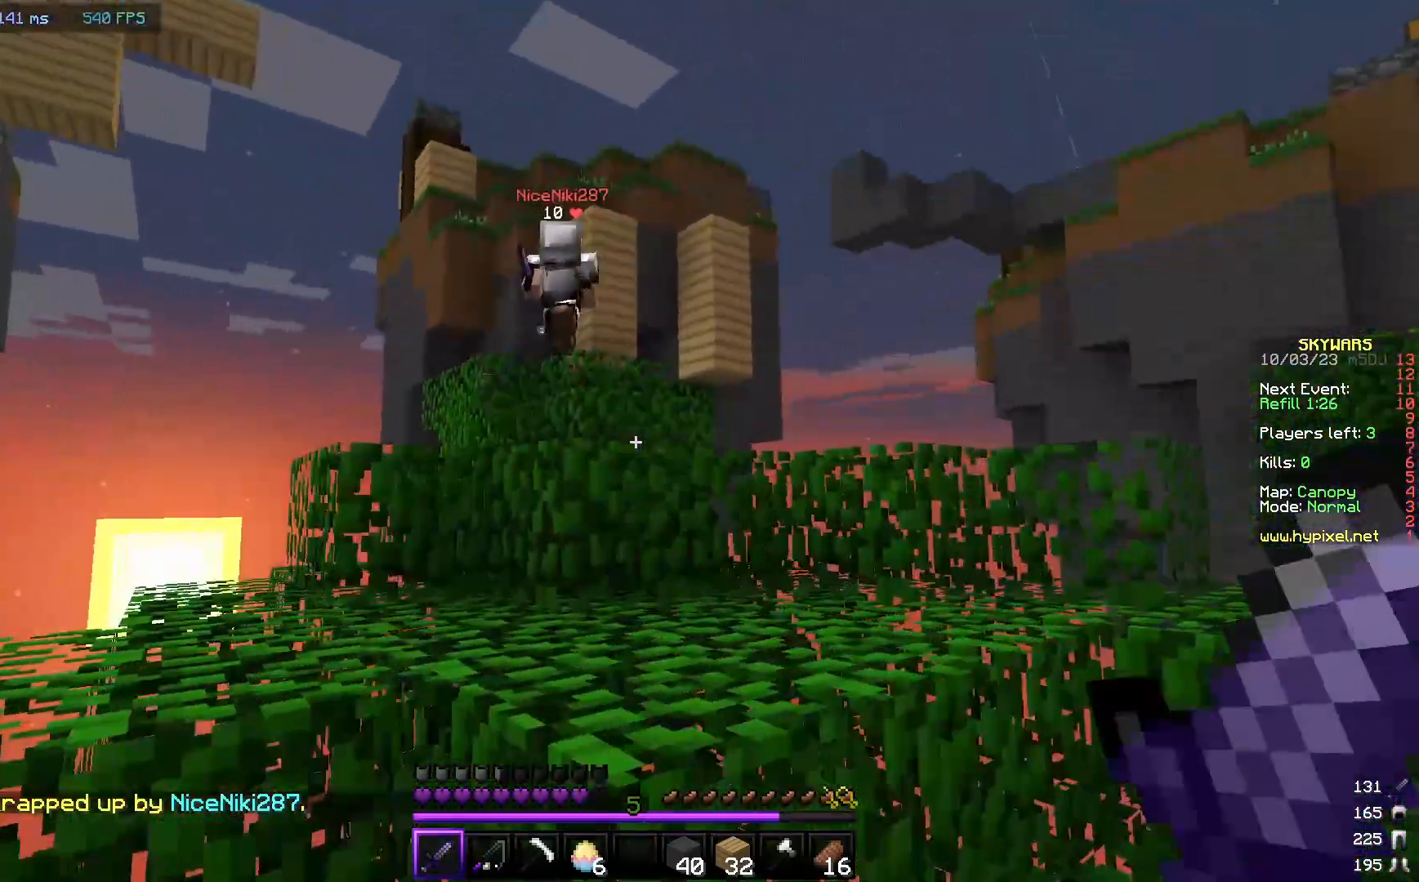
{"keys": ["w"], "mouse": [], "events": [[367, "mouse_left", "down"], [500, "mouse_left", "up"]]}
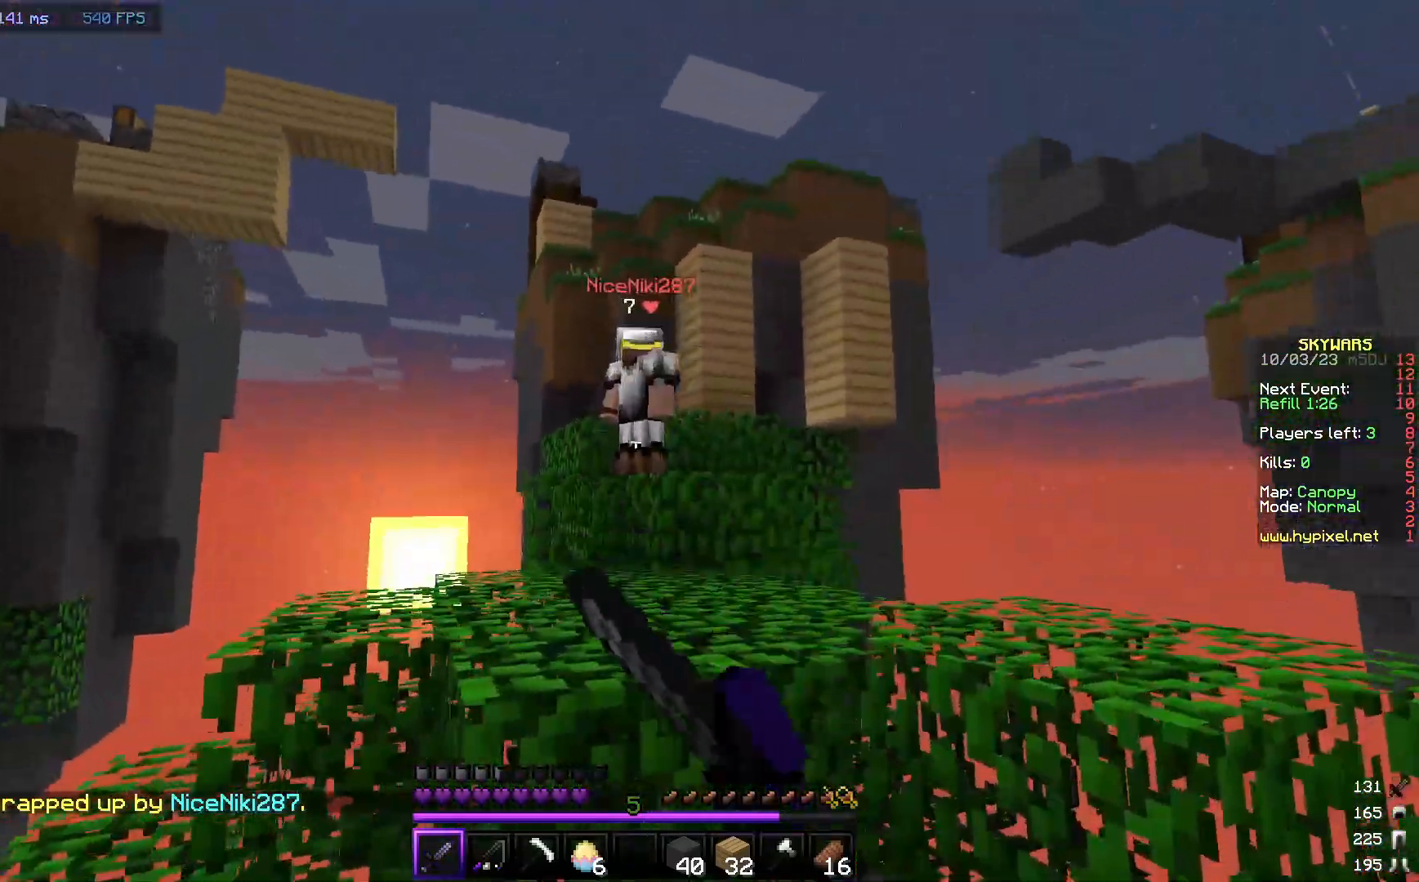
{"keys": ["w"], "mouse": ["left"], "events": [[50, "mouse_left", "down"], [183, "mouse_left", "up"], [217, "mouse_left", "down"]]}
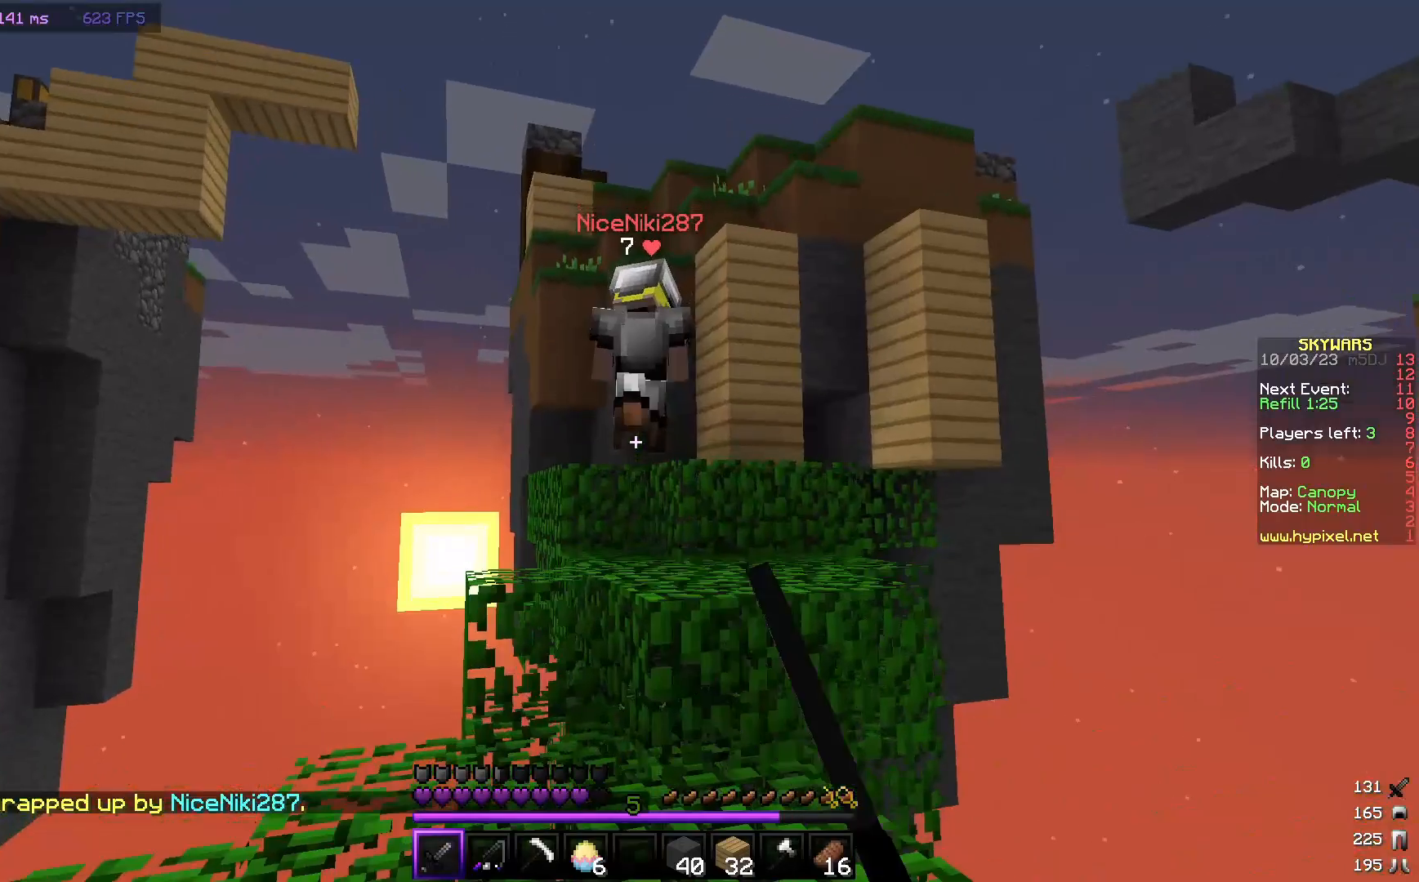
{"keys": ["w"], "mouse": [], "events": [[50, "mouse_left", "up"], [117, "mouse_left", "down"], [217, "mouse_left", "up"]]}
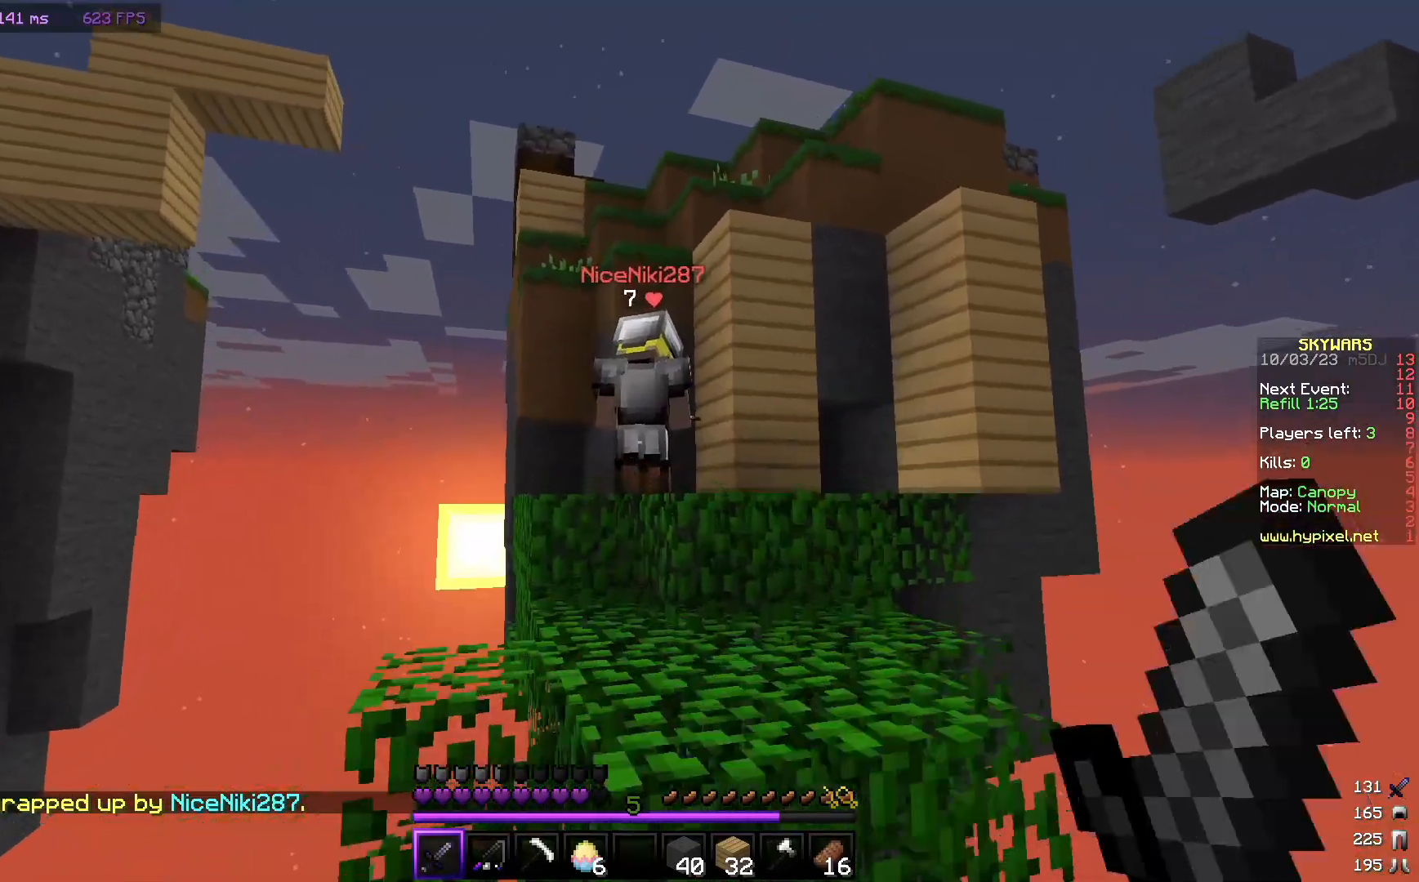
{"keys": ["w"], "mouse": ["left"], "events": [[33, "mouse_left", "down"], [100, "mouse_left", "up"], [183, "mouse_left", "down"]]}
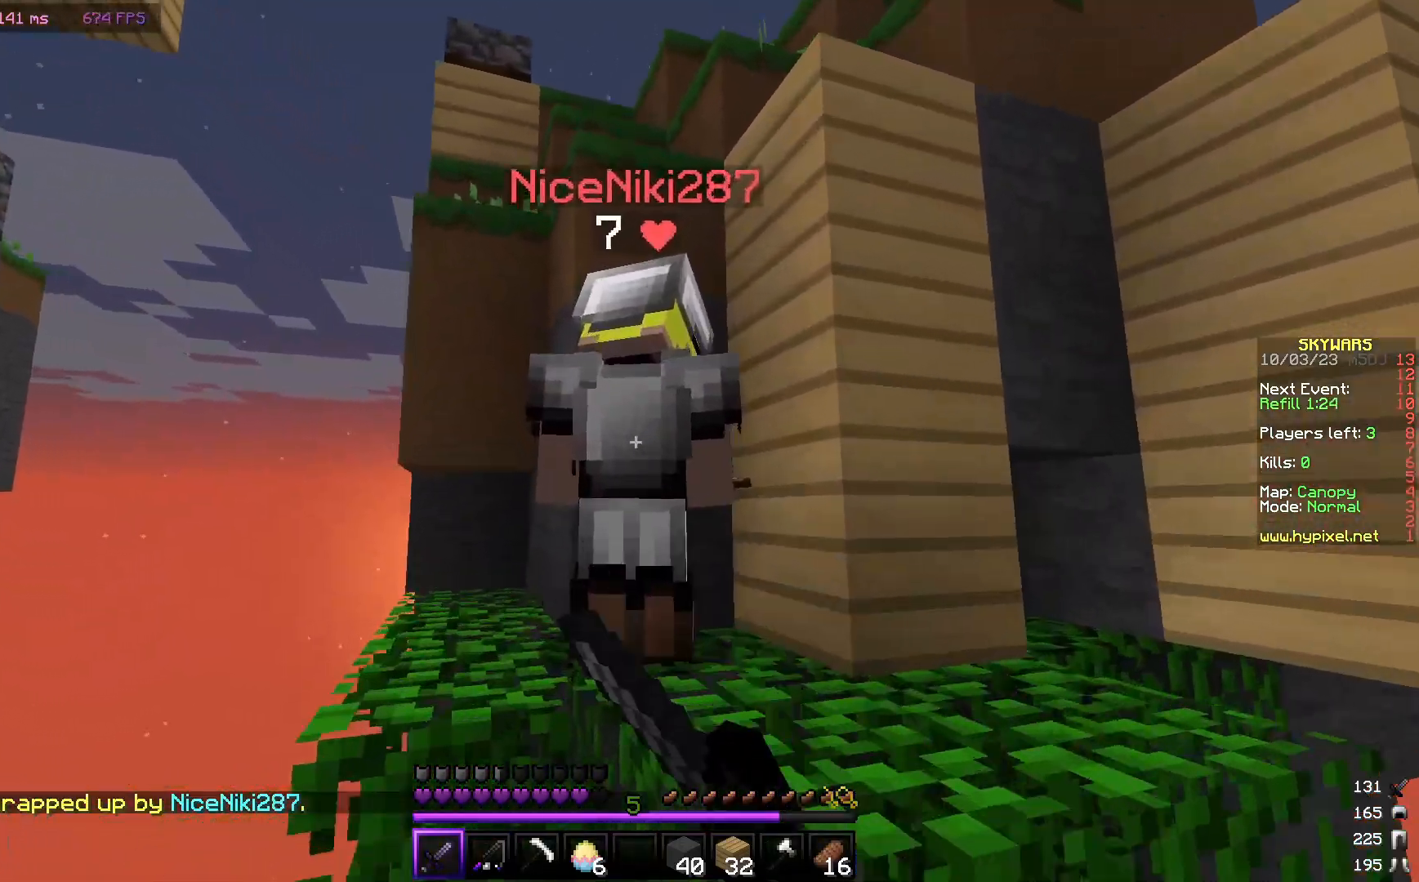
{"keys": [], "mouse": ["left"], "events": [[117, "w", "up"]]}
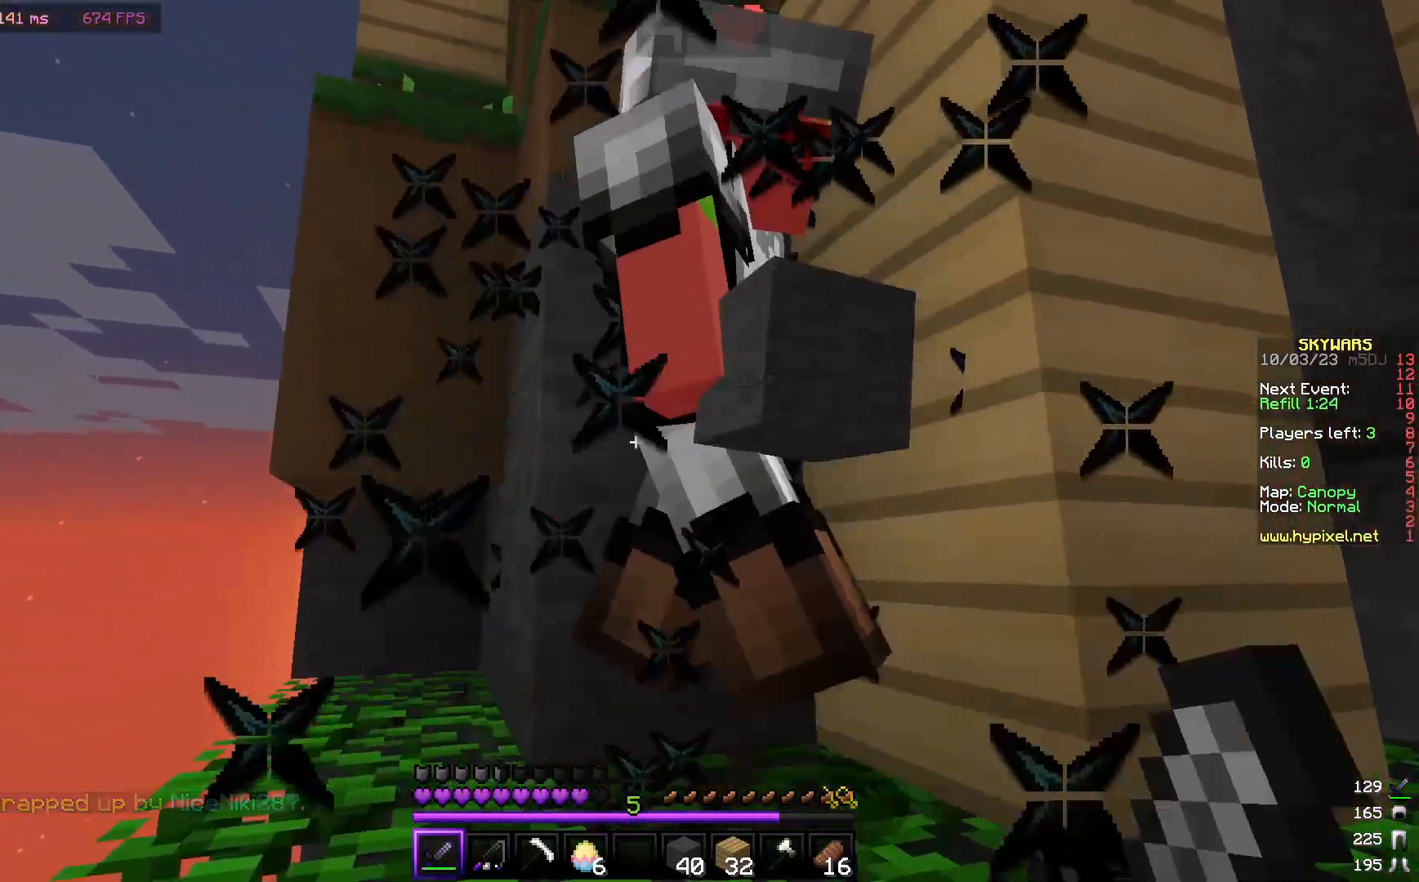
{"keys": [], "mouse": ["left"], "events": []}
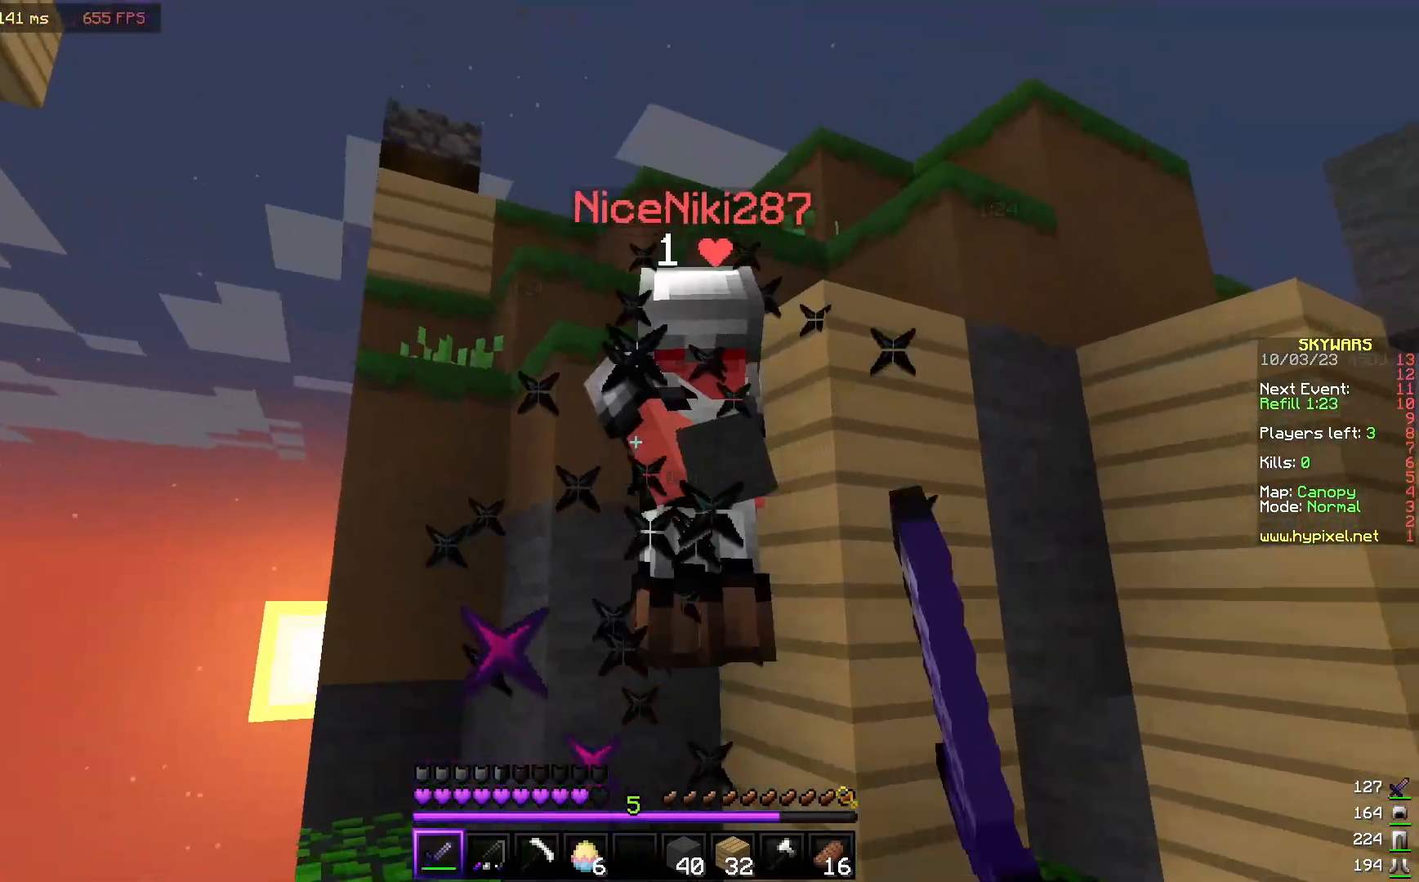
{"keys": ["w"], "mouse": ["left"], "events": [[33, "w", "down"], [400, "mouse_left", "up"], [483, "mouse_left", "down"]]}
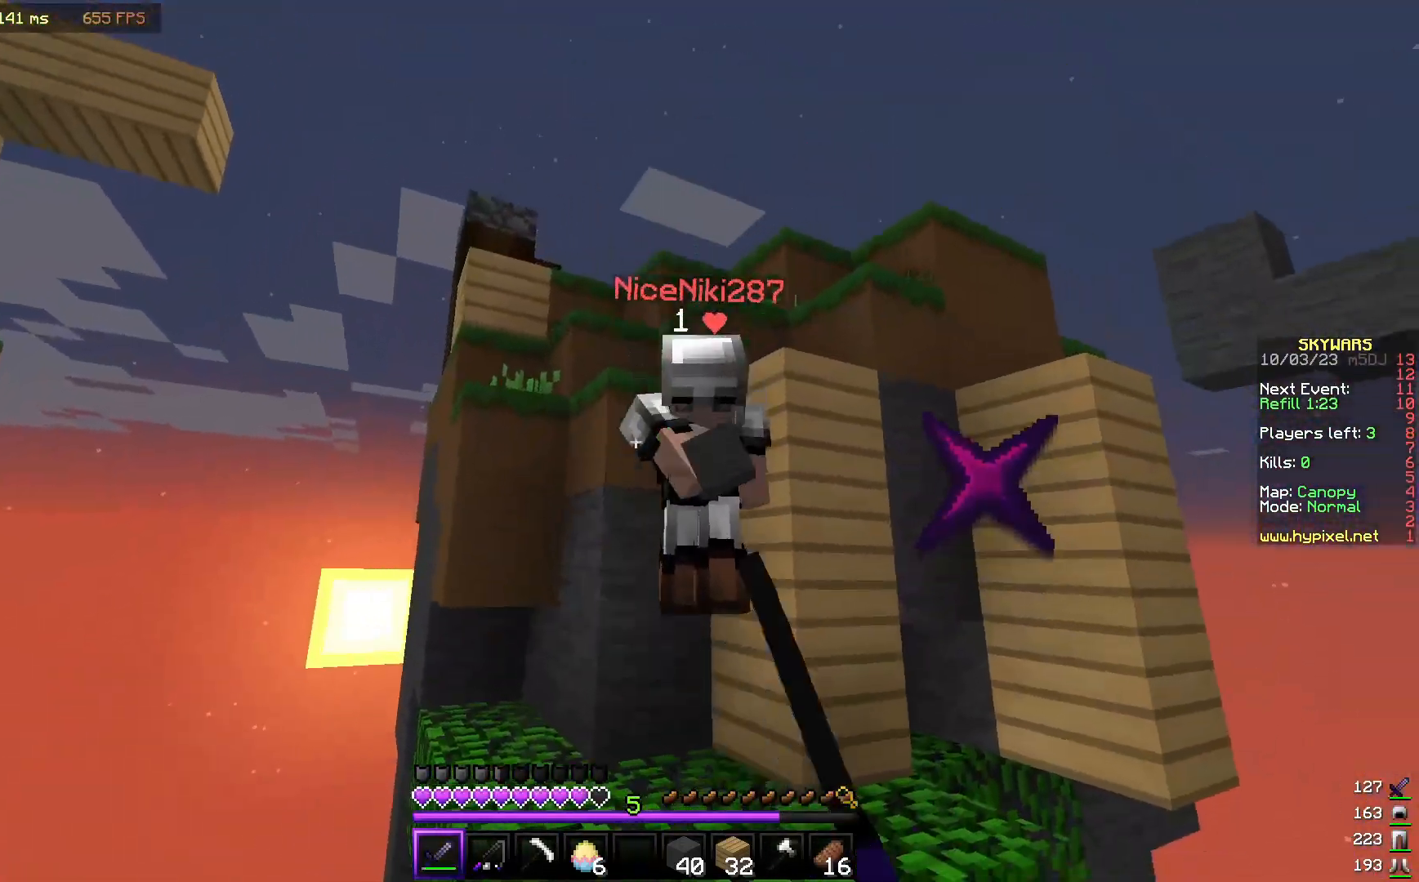
{"keys": ["w"], "mouse": ["left"], "events": []}
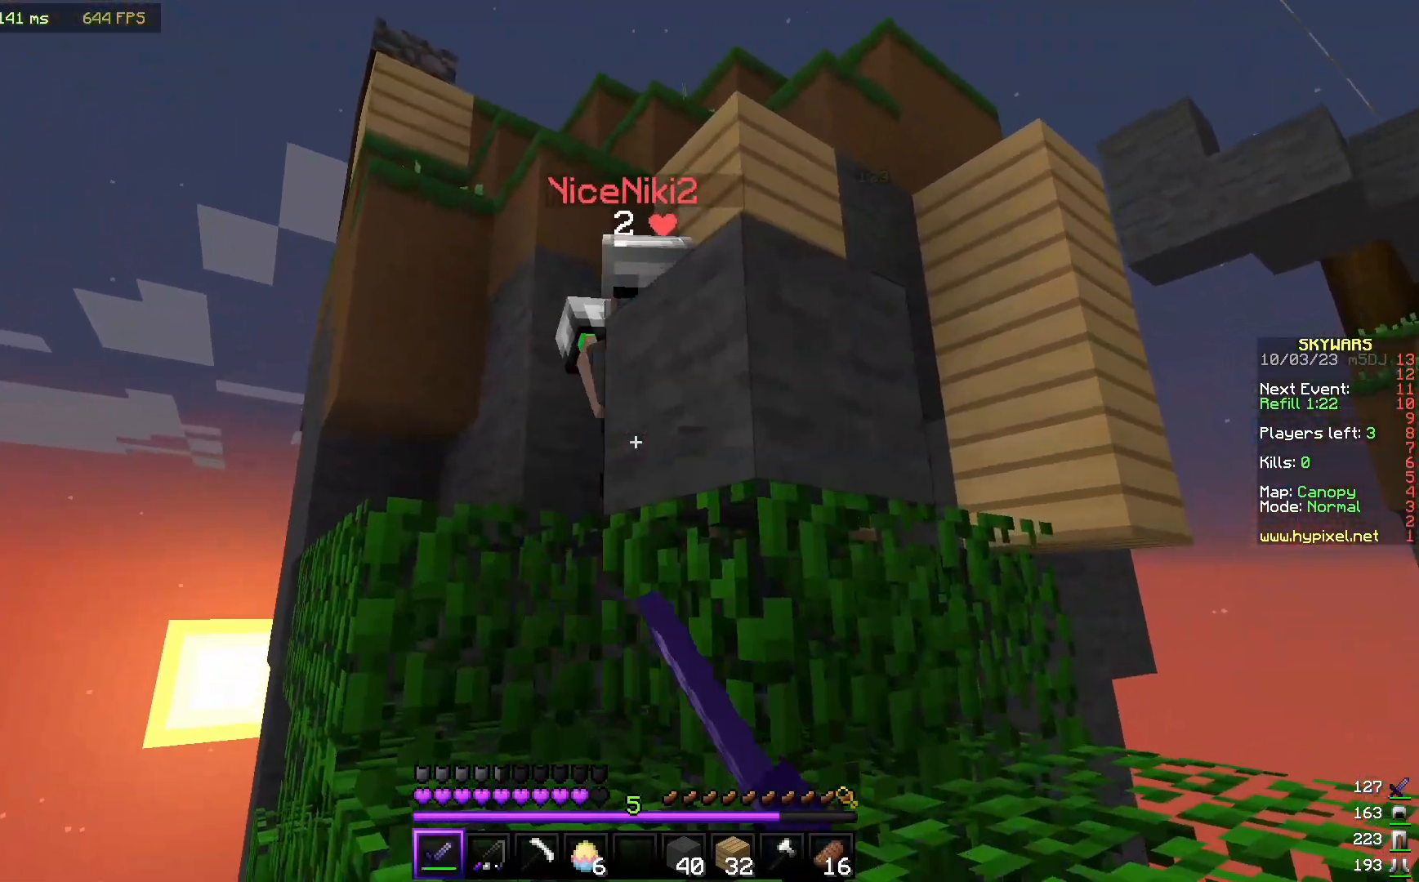
{"keys": ["w"], "mouse": ["left"], "events": [[383, "mouse_left", "up"], [417, "mouse_left", "down"]]}
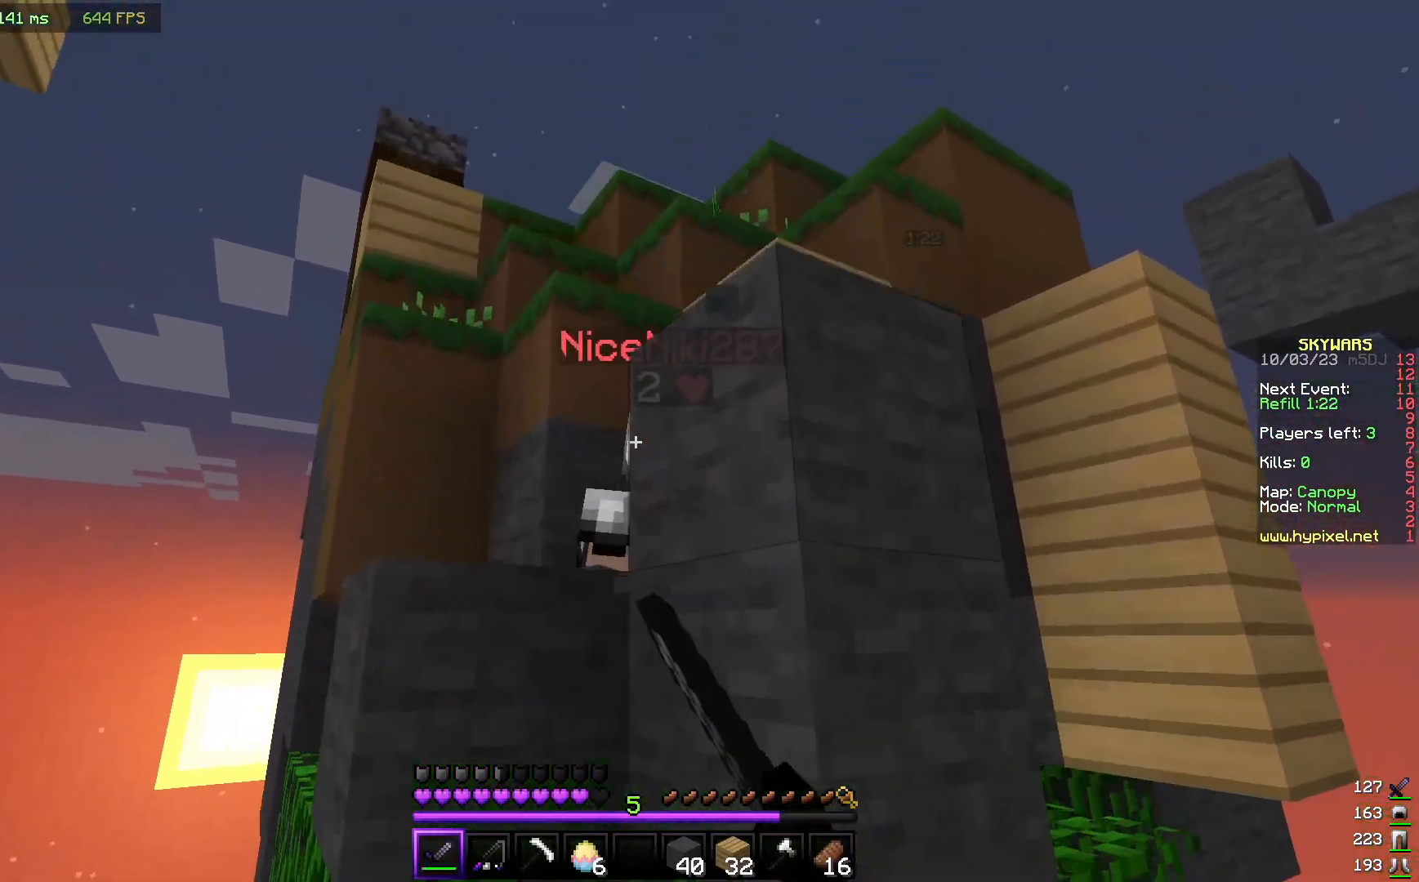
{"keys": ["w"], "mouse": [], "events": [[33, "mouse_left", "up"], [83, "mouse_left", "down"], [417, "mouse_left", "up"]]}
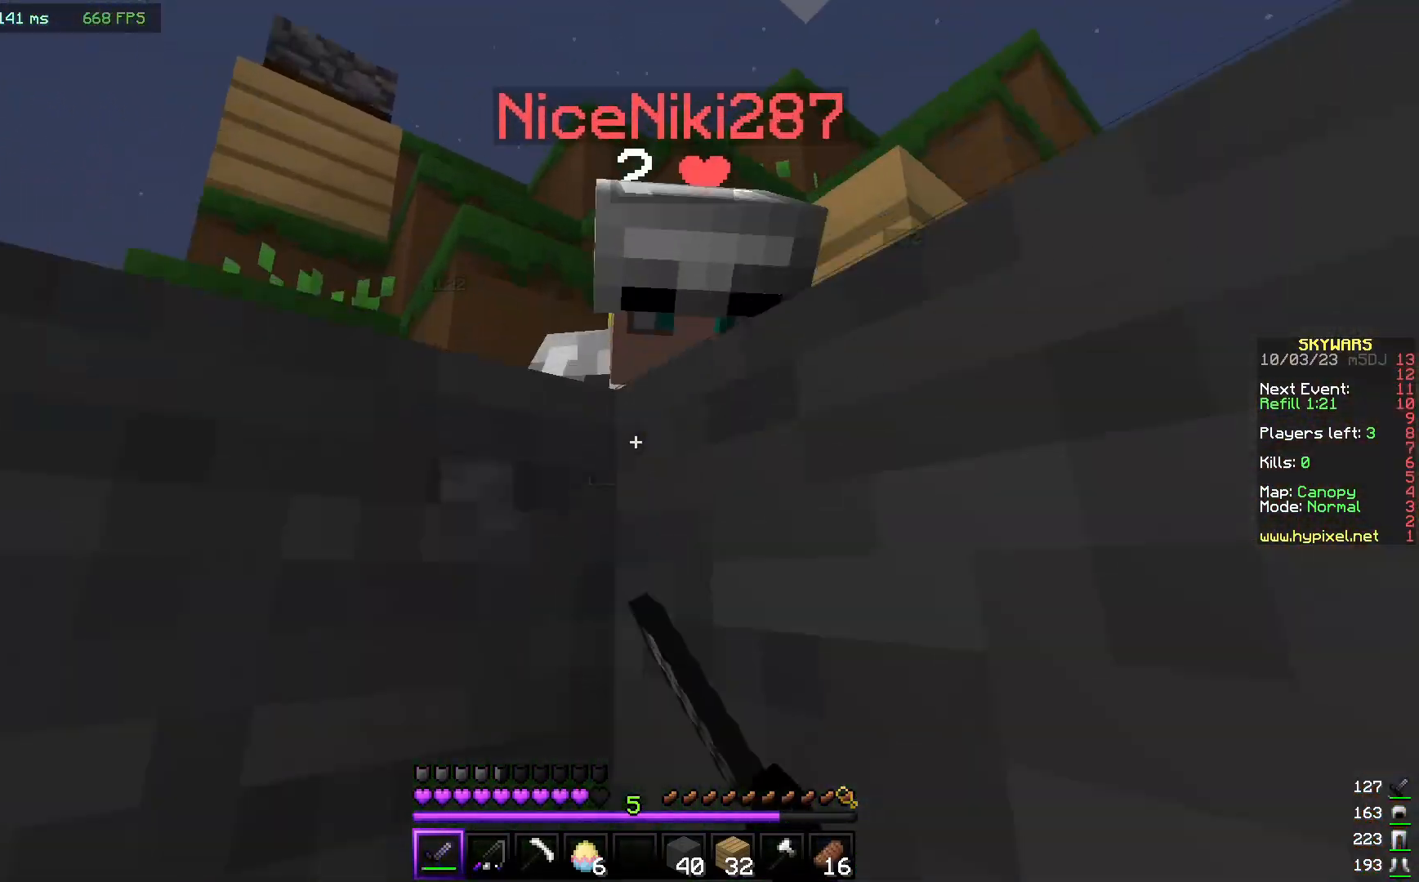
{"keys": [], "mouse": [], "events": [[33, "mouse_left", "down"], [283, "w", "up"], [417, "mouse_left", "up"]]}
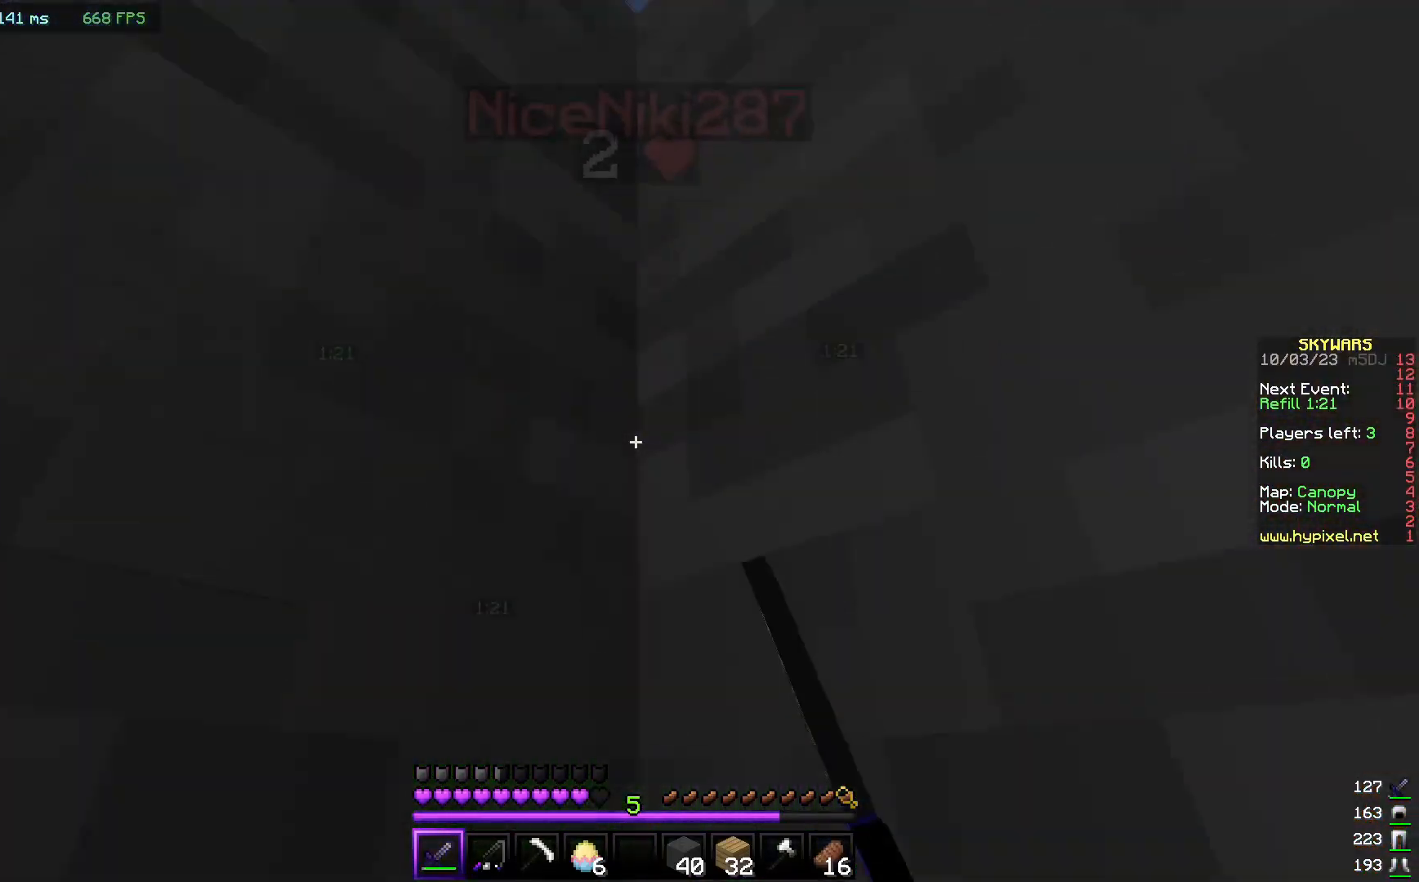
{"keys": ["s"], "mouse": ["left"], "events": [[33, "mouse_left", "down"], [317, "s", "down"]]}
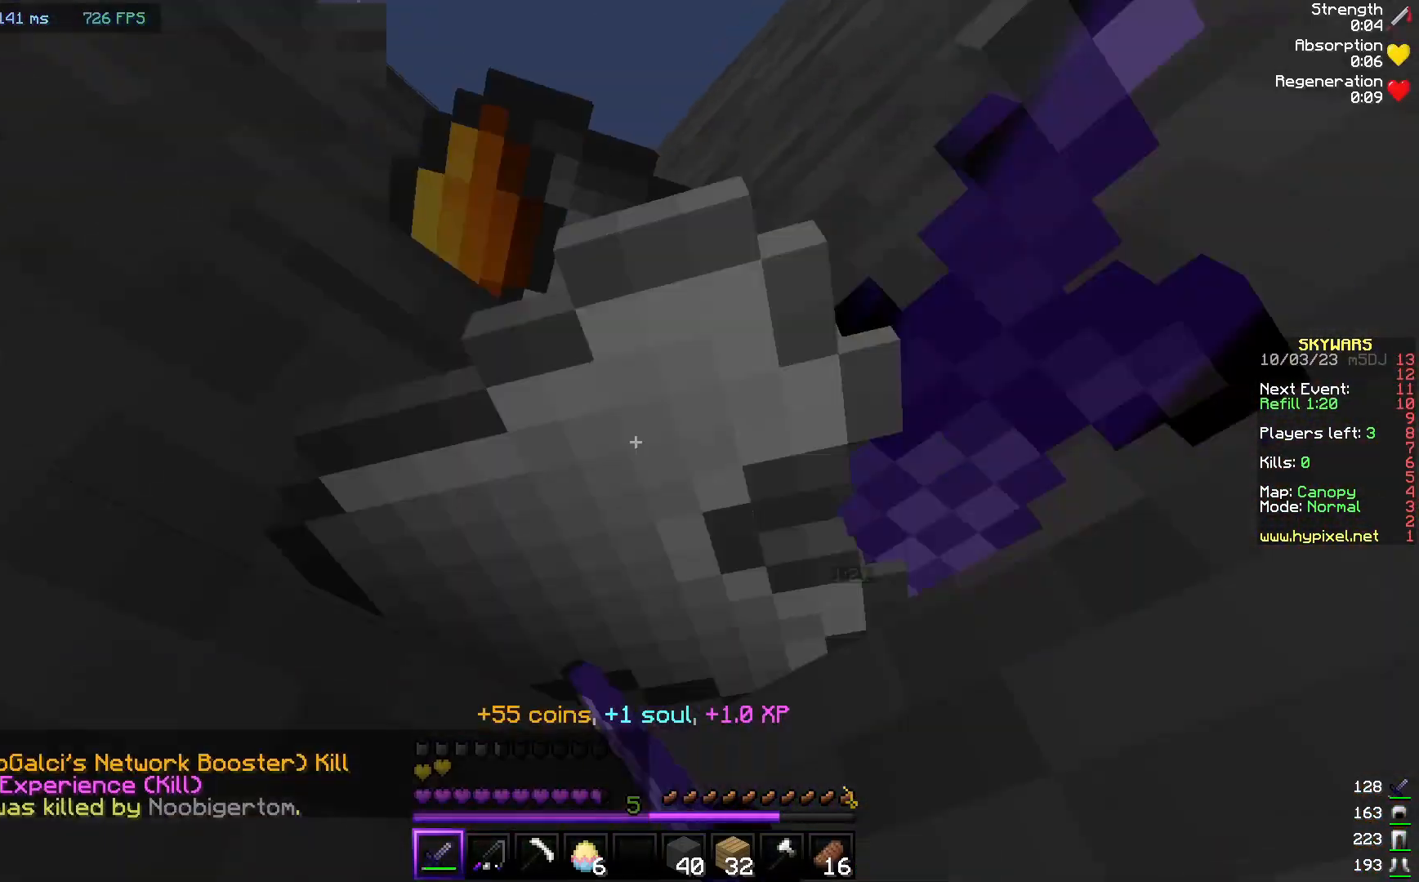
{"keys": [], "mouse": [], "events": [[50, "s", "up"], [250, "mouse_left", "up"]]}
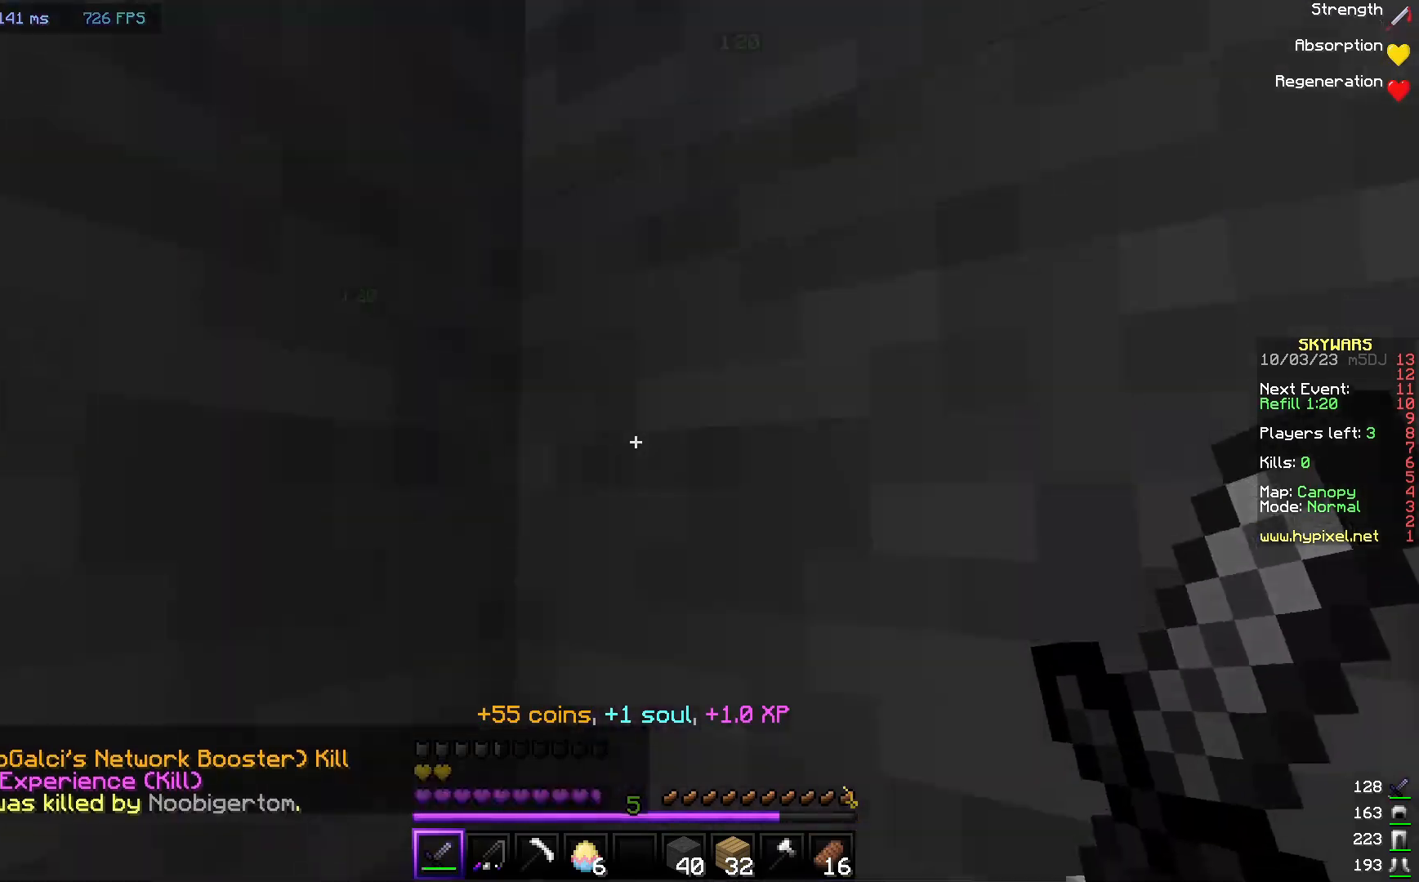
{"keys": ["a"], "mouse": [], "events": [[350, "a", "down"]]}
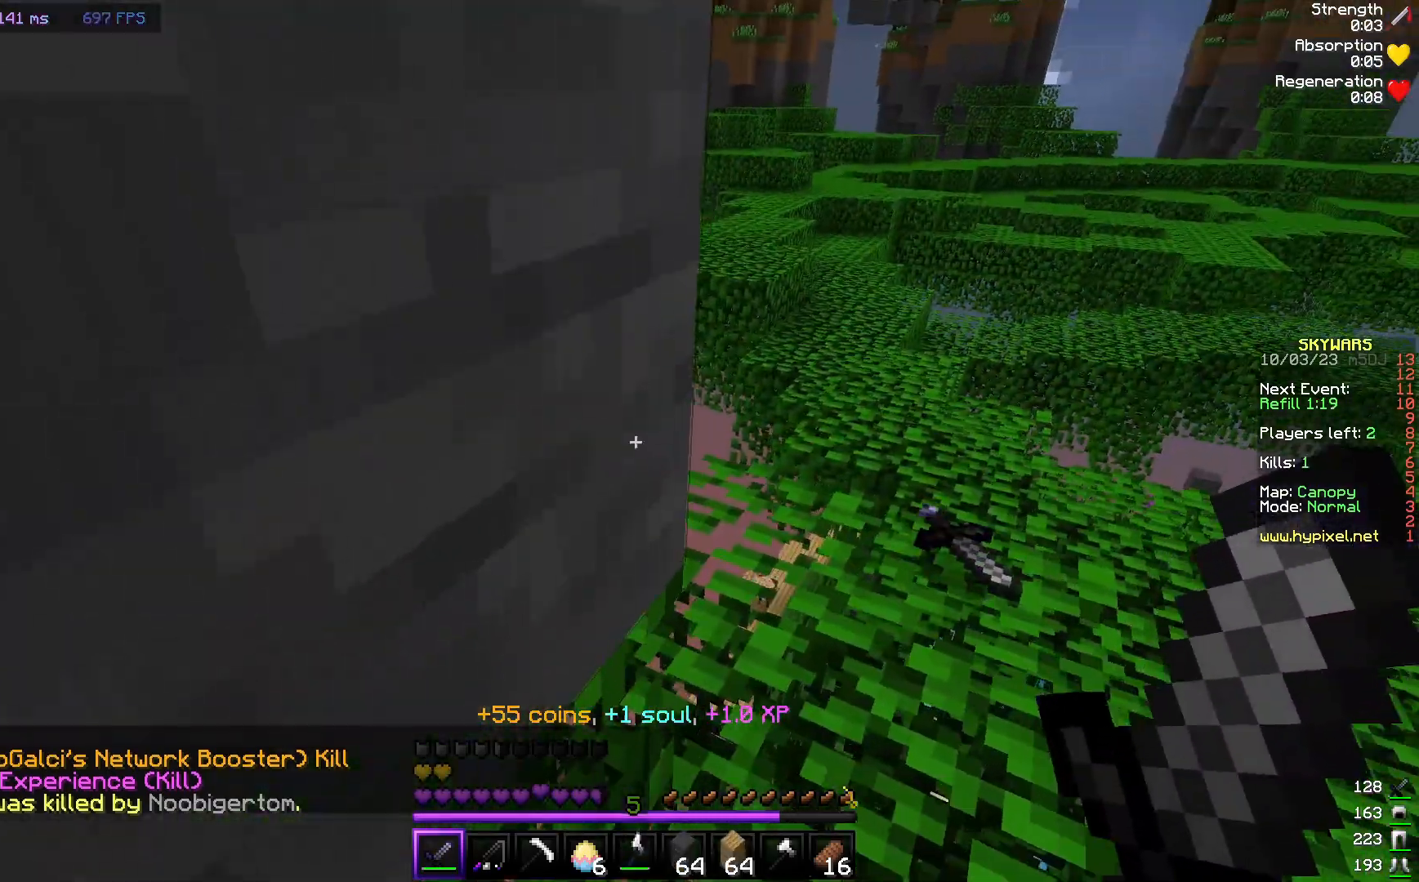
{"keys": [], "mouse": [], "events": [[67, "a", "up"]]}
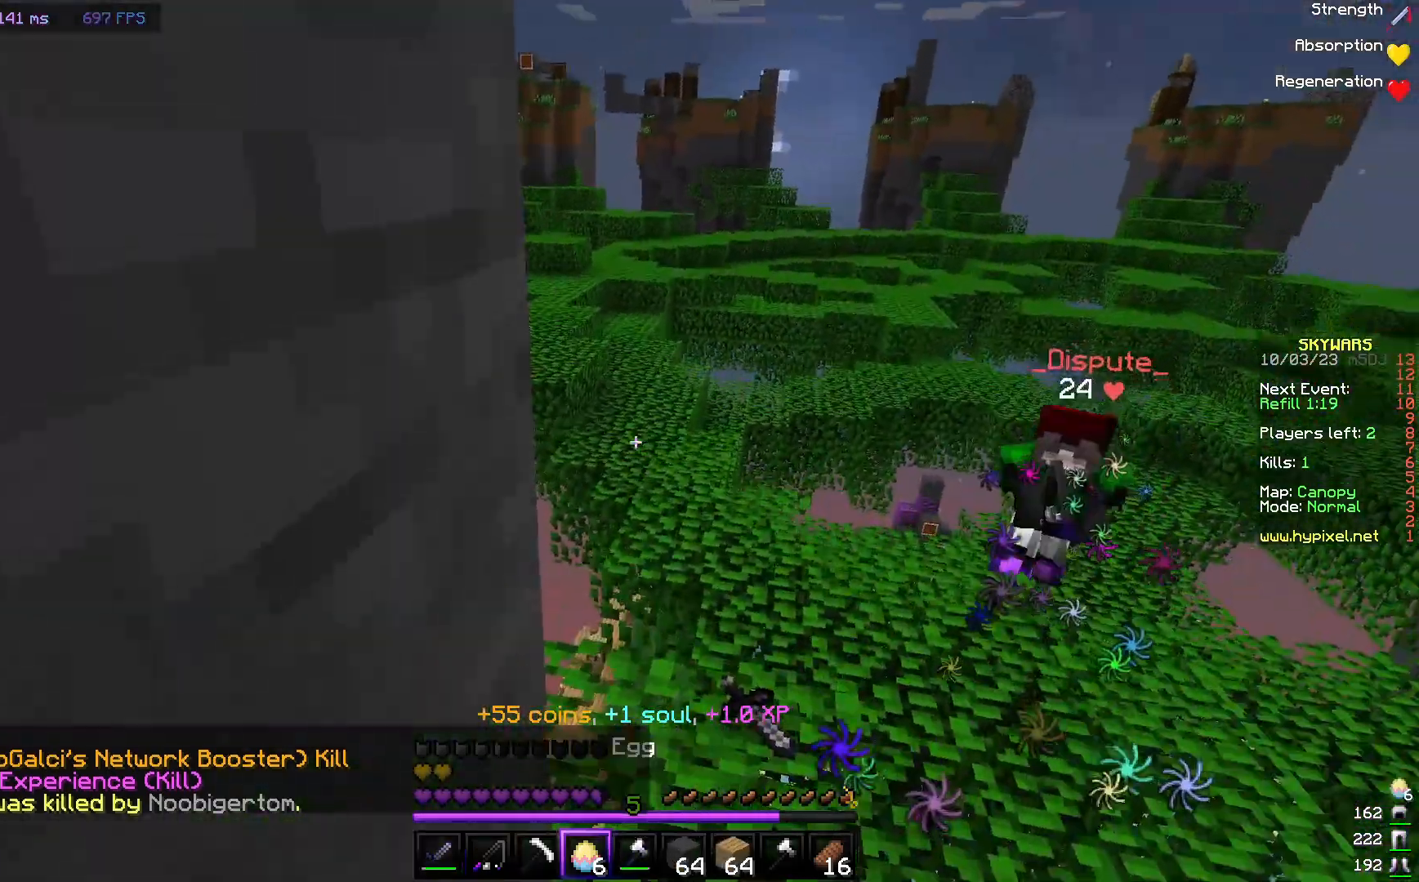
{"keys": [], "mouse": [], "events": []}
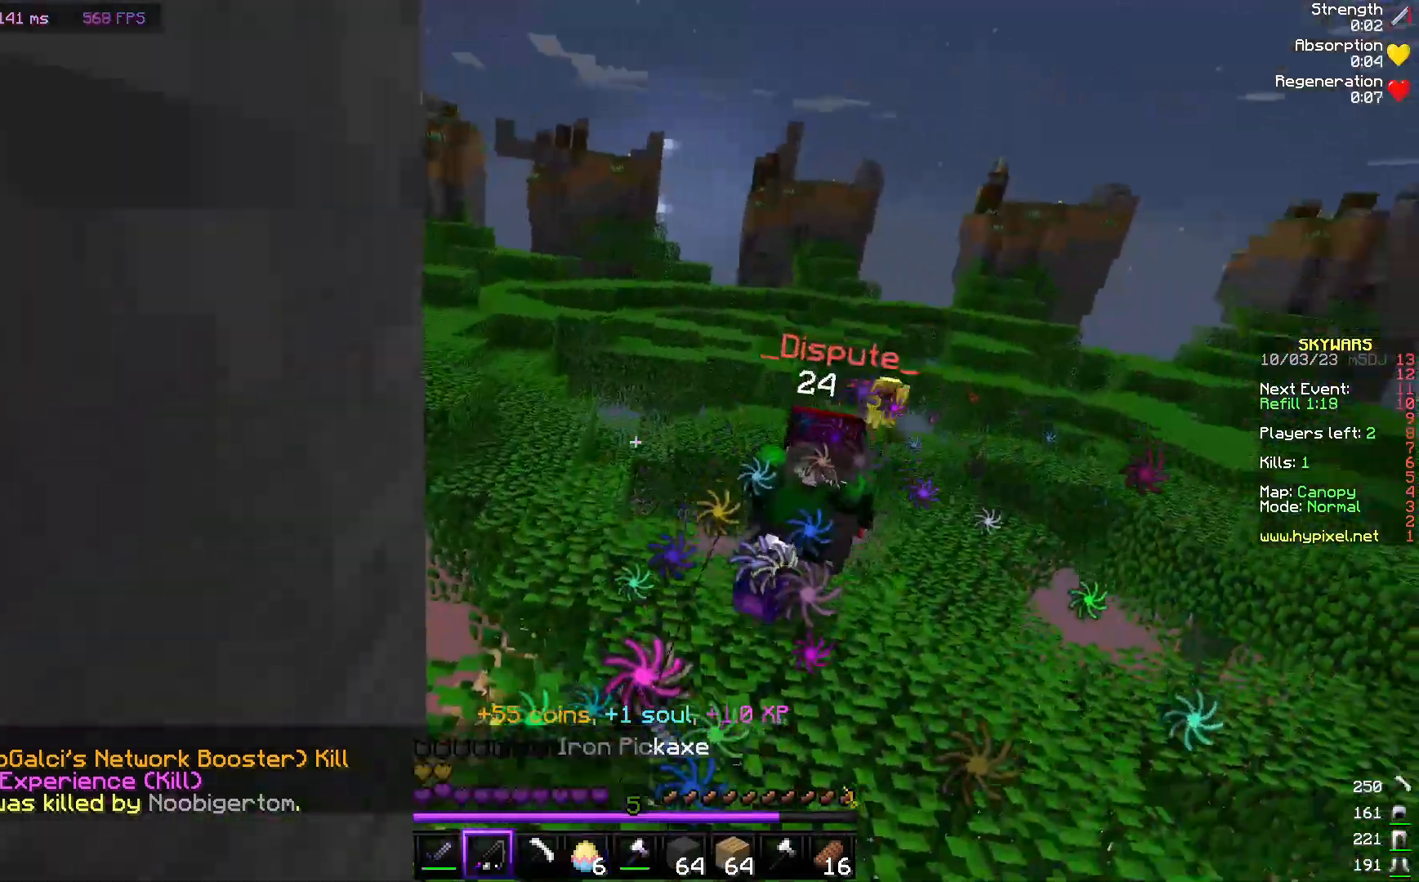
{"keys": ["w"], "mouse": ["left"], "events": [[400, "w", "down"], [467, "mouse_left", "down"]]}
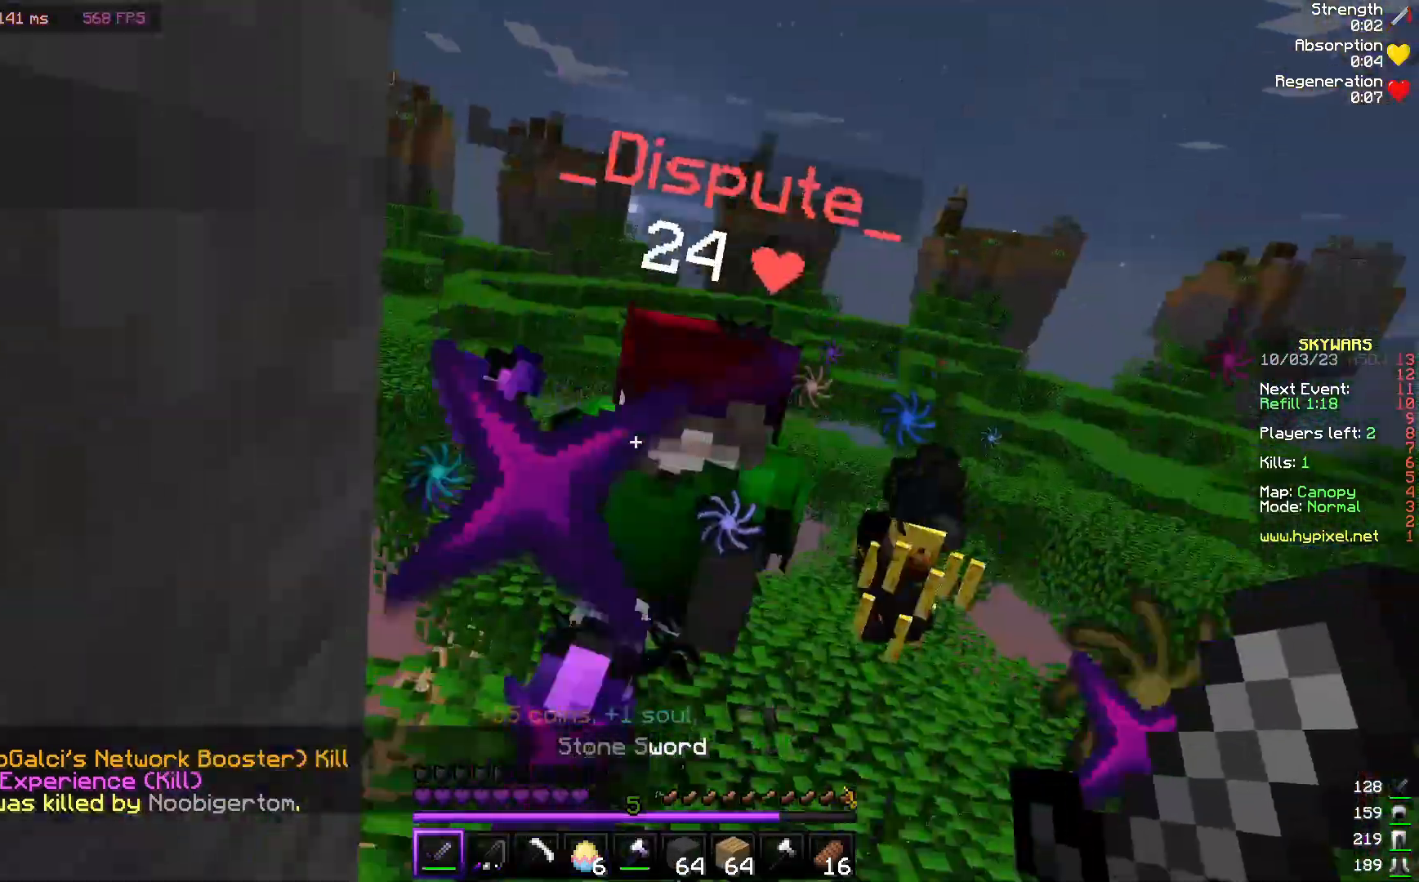
{"keys": [], "mouse": ["left"], "events": [[117, "w", "up"]]}
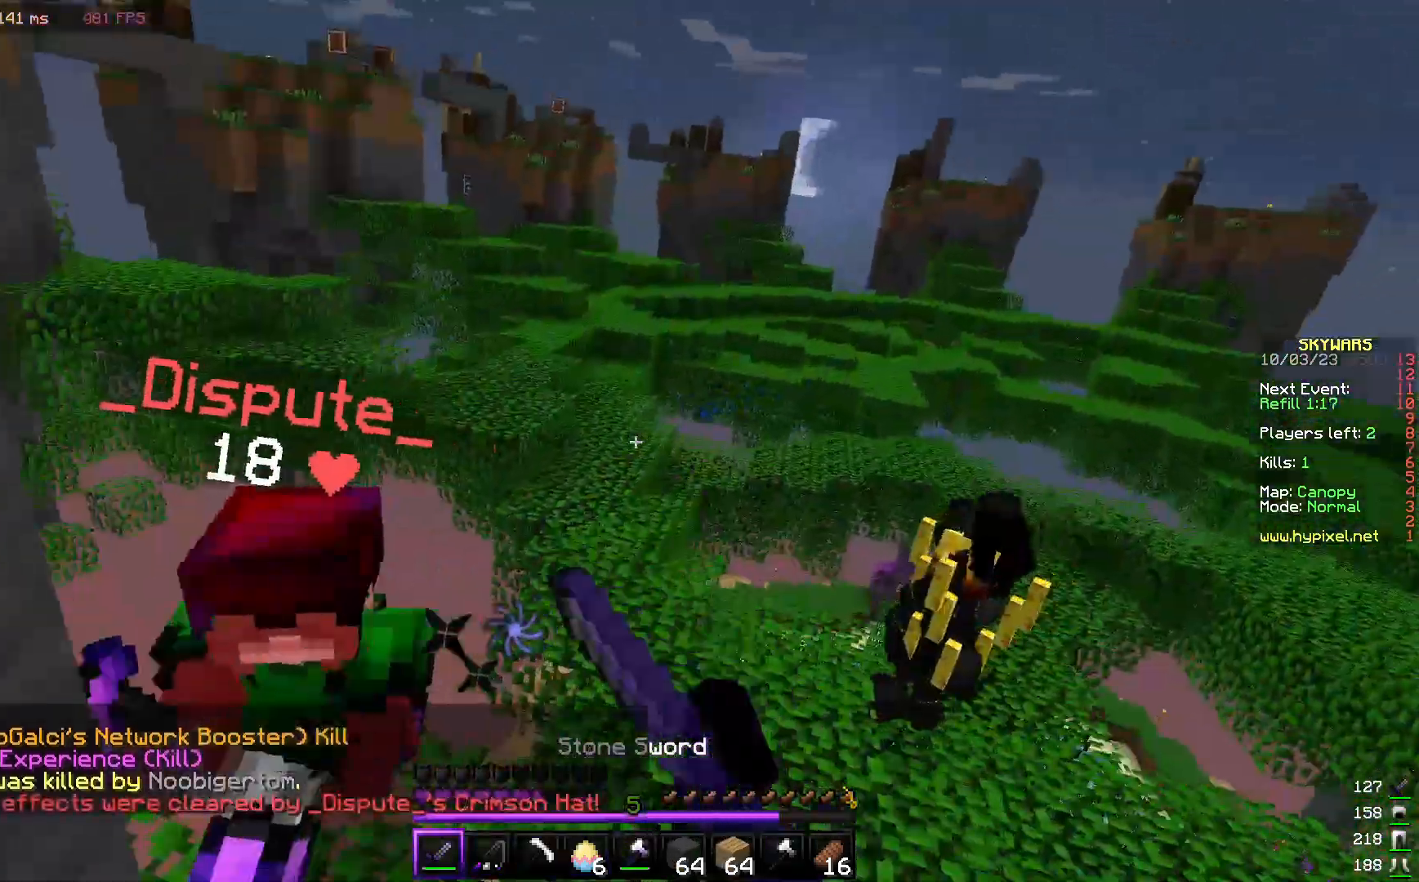
{"keys": ["w"], "mouse": ["left"], "events": [[317, "w", "down"]]}
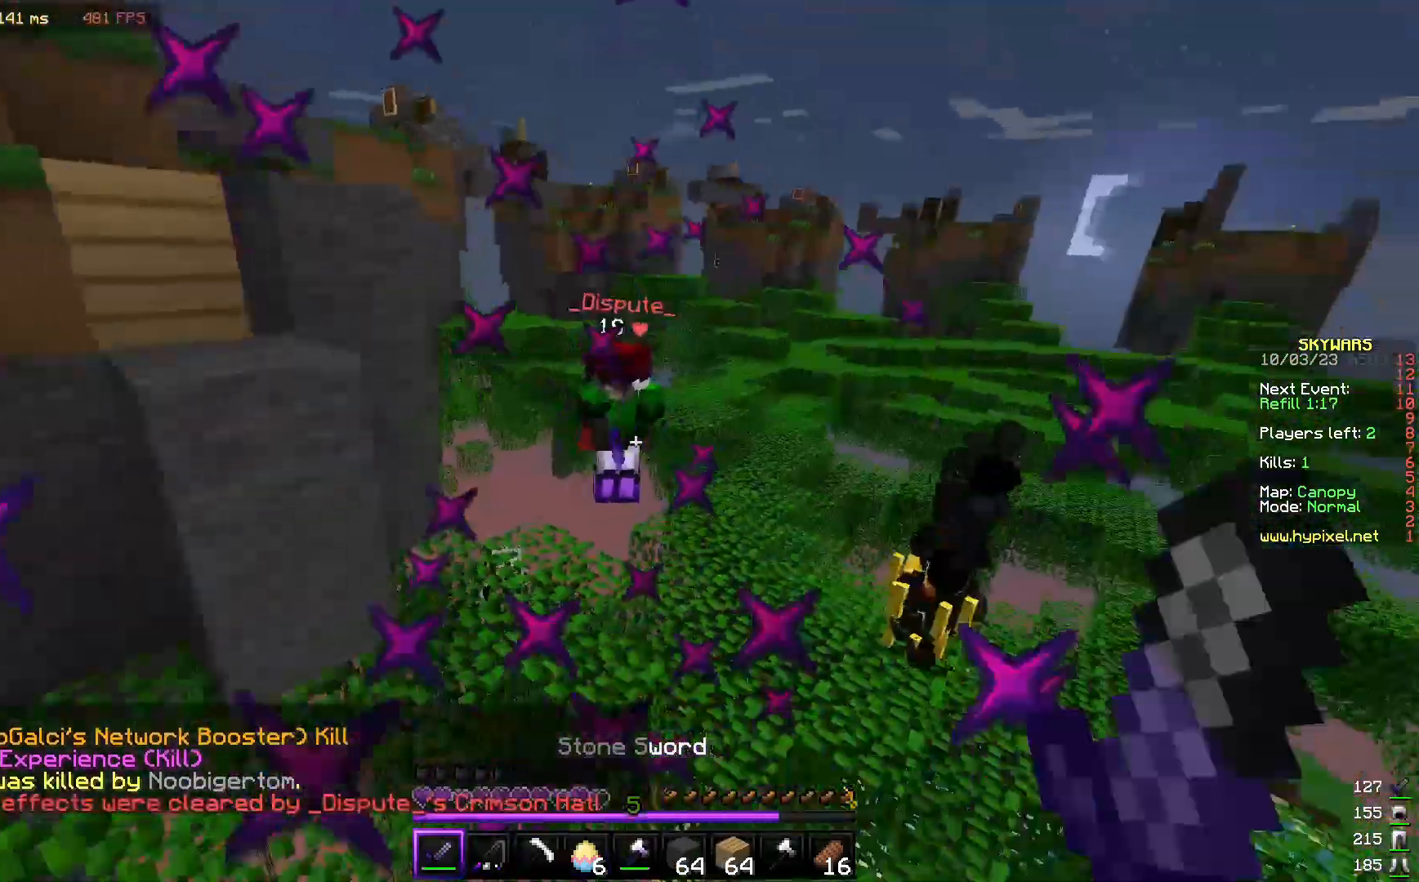
{"keys": [], "mouse": [], "events": [[317, "mouse_left", "up"], [483, "w", "up"]]}
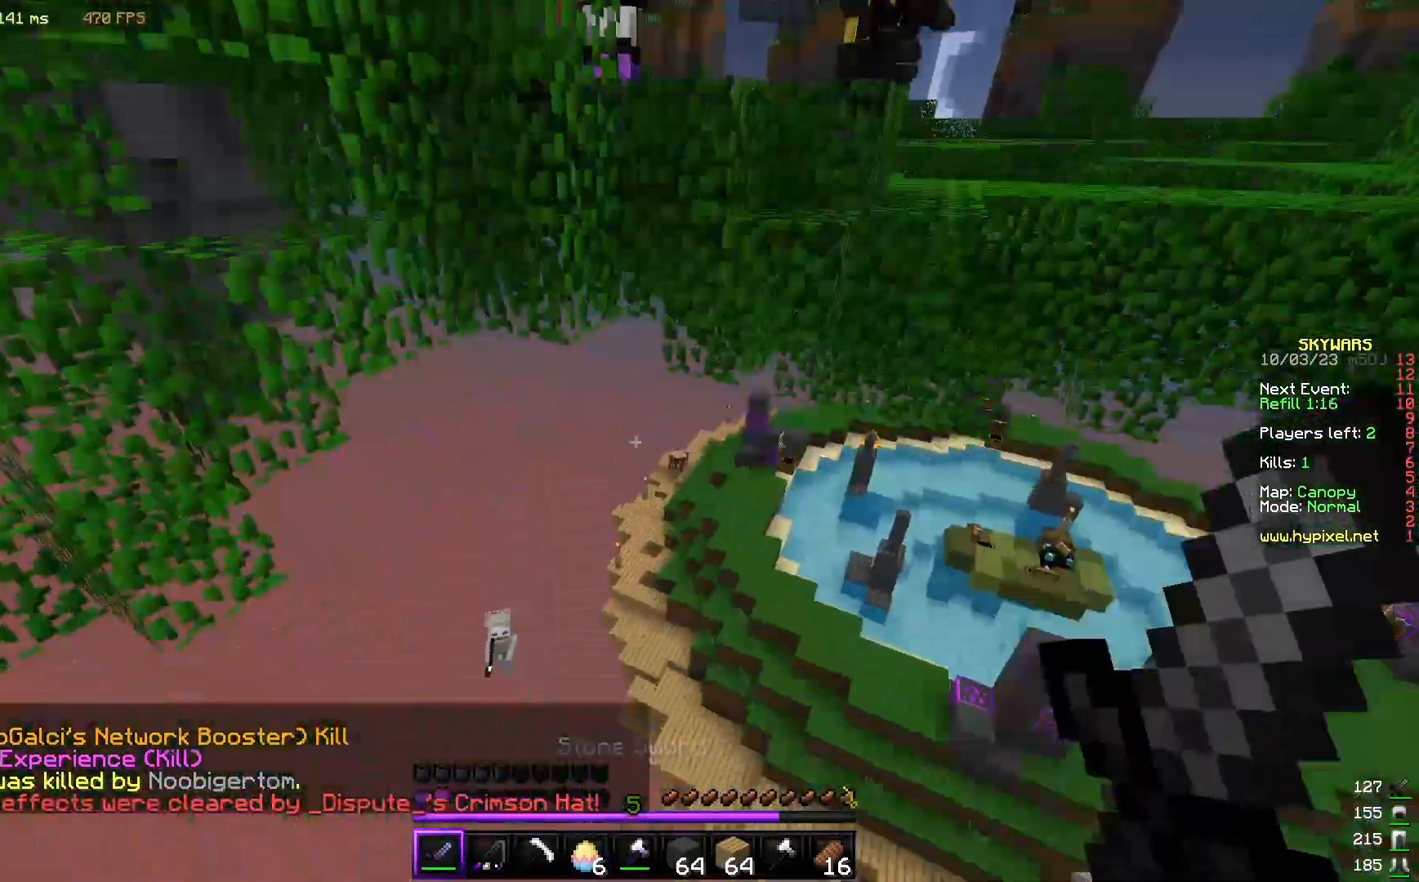
{"keys": ["w"], "mouse": [], "events": [[417, "w", "down"]]}
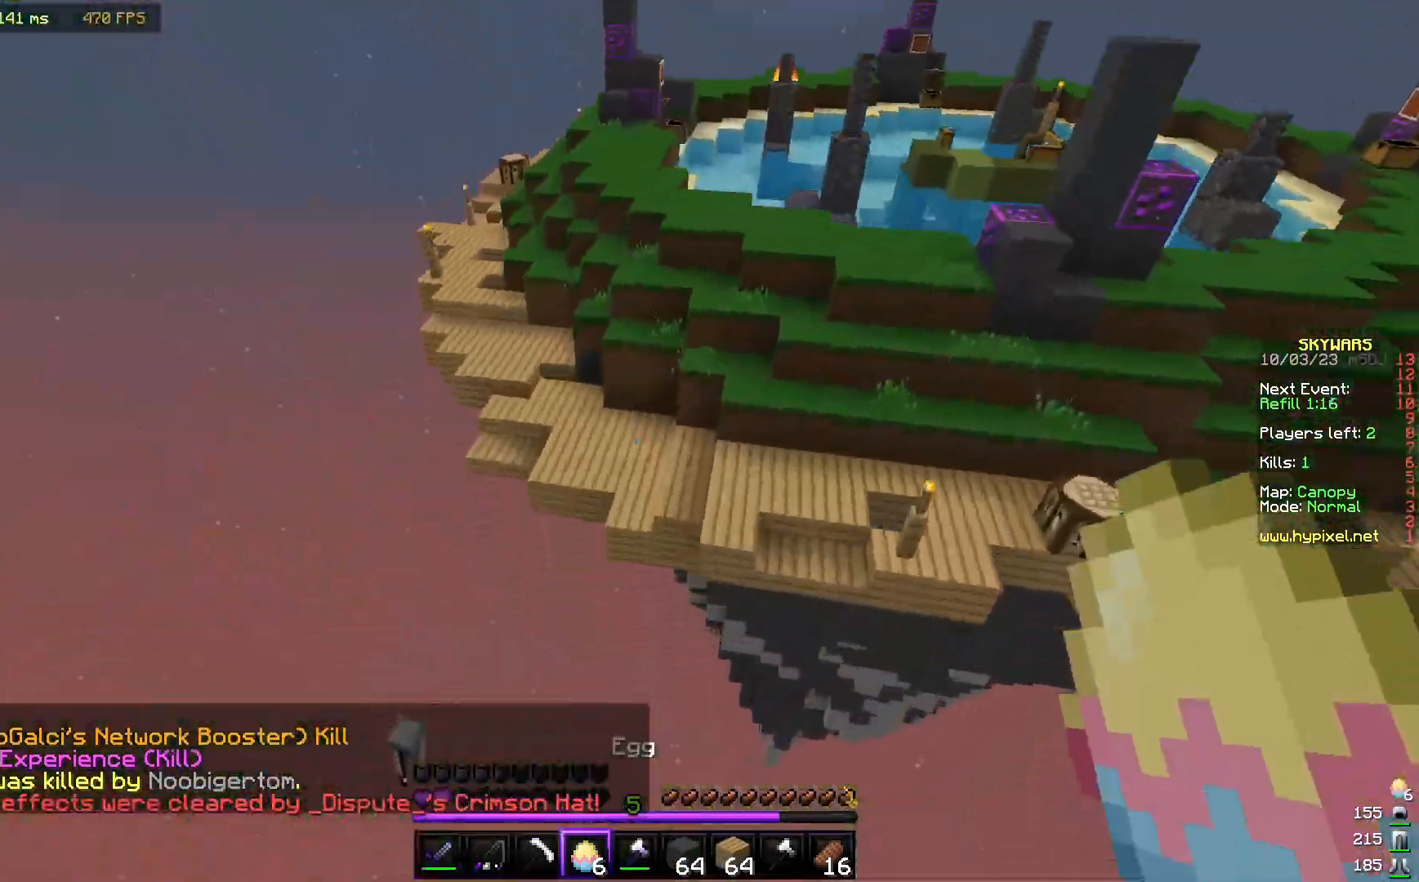
{"keys": ["w"], "mouse": ["right"], "events": [[50, "mouse_right", "down"]]}